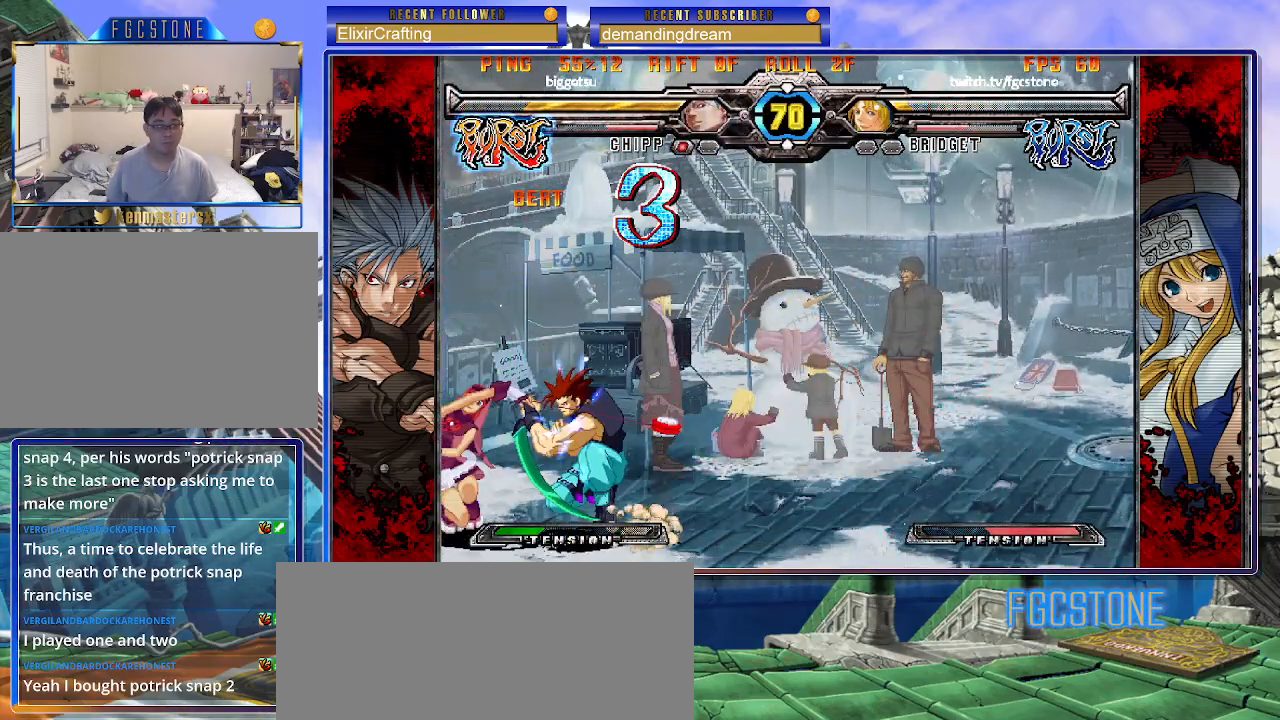
Gameplay with a controller (arcade stick); each line is a JSON object with the inputs held at the frame after it. "events" lists button and stick changes between this image and that frame as [ms after this image, input, new state], when the widget could be followed in between. Not read: L3 R3 other_buttons.
{"buttons": [], "left_stick": "down-left", "events": [[283, "P", "down"], [400, "P", "up"]]}
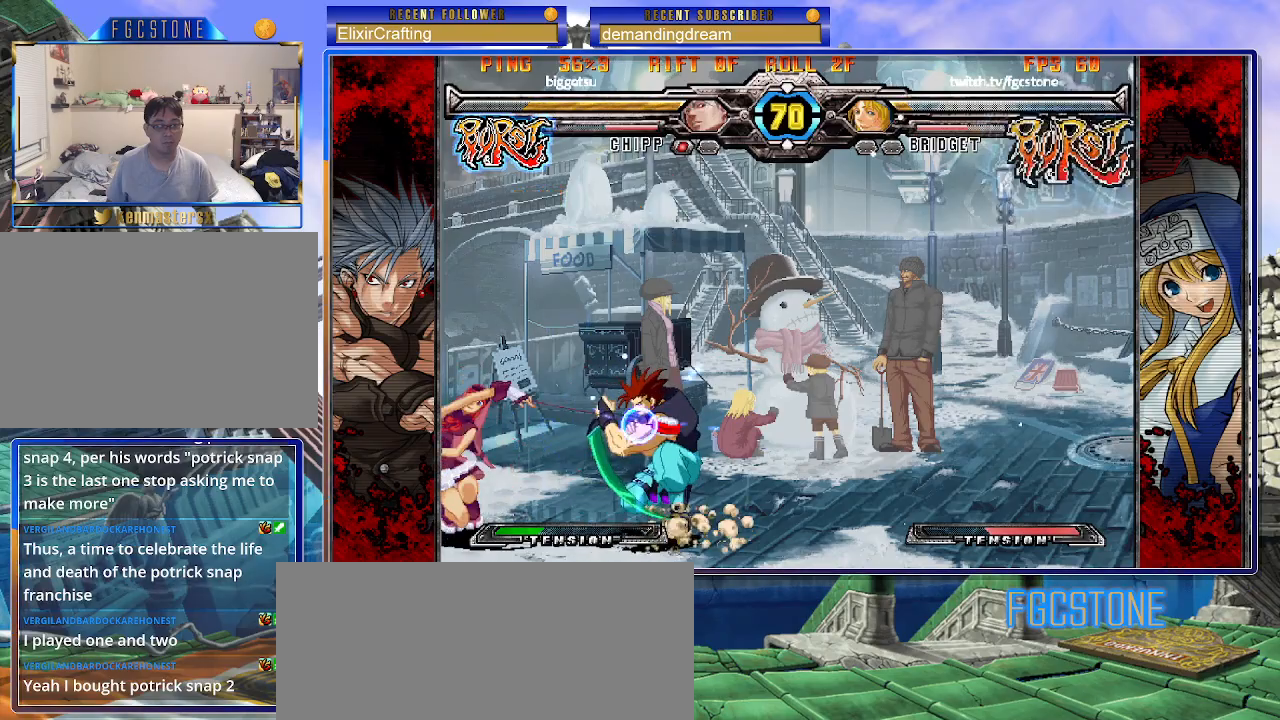
{"buttons": [], "left_stick": "down-left", "events": [[217, "D", "down"], [317, "D", "up"]]}
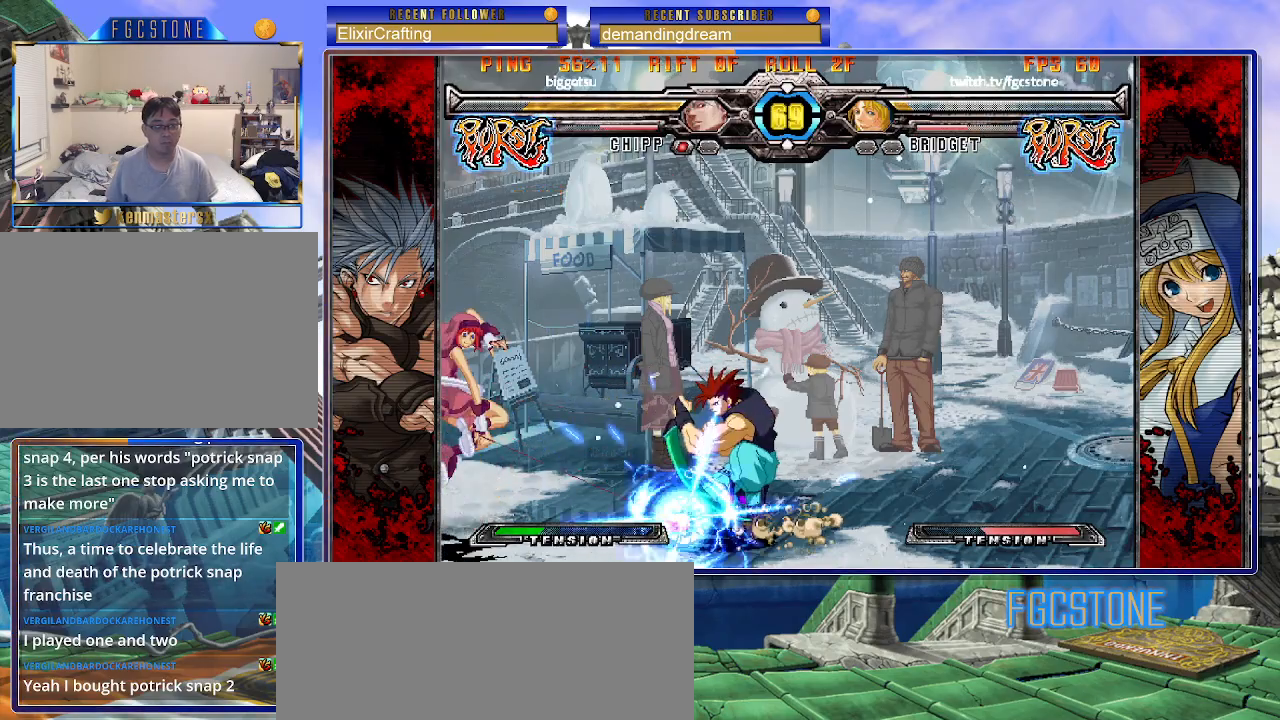
{"buttons": [], "left_stick": "down-left", "events": []}
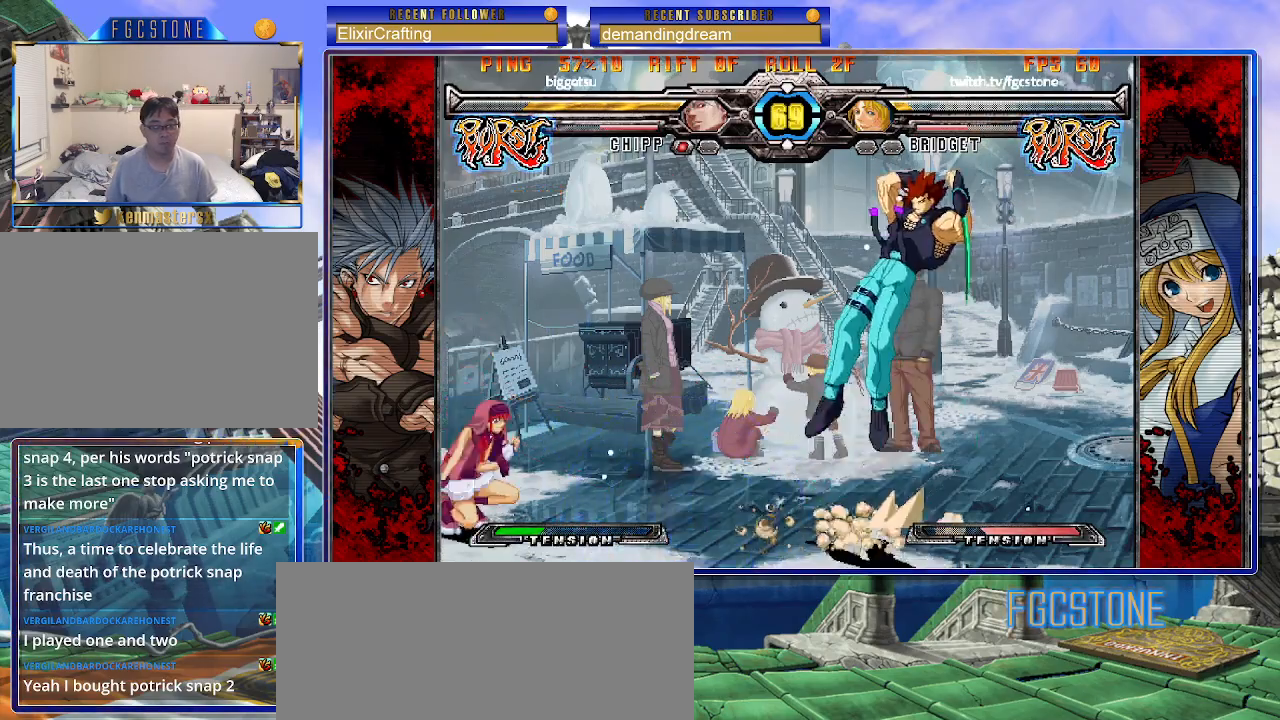
{"buttons": [], "left_stick": "up-left", "events": [[333, "left_stick", "up-left"]]}
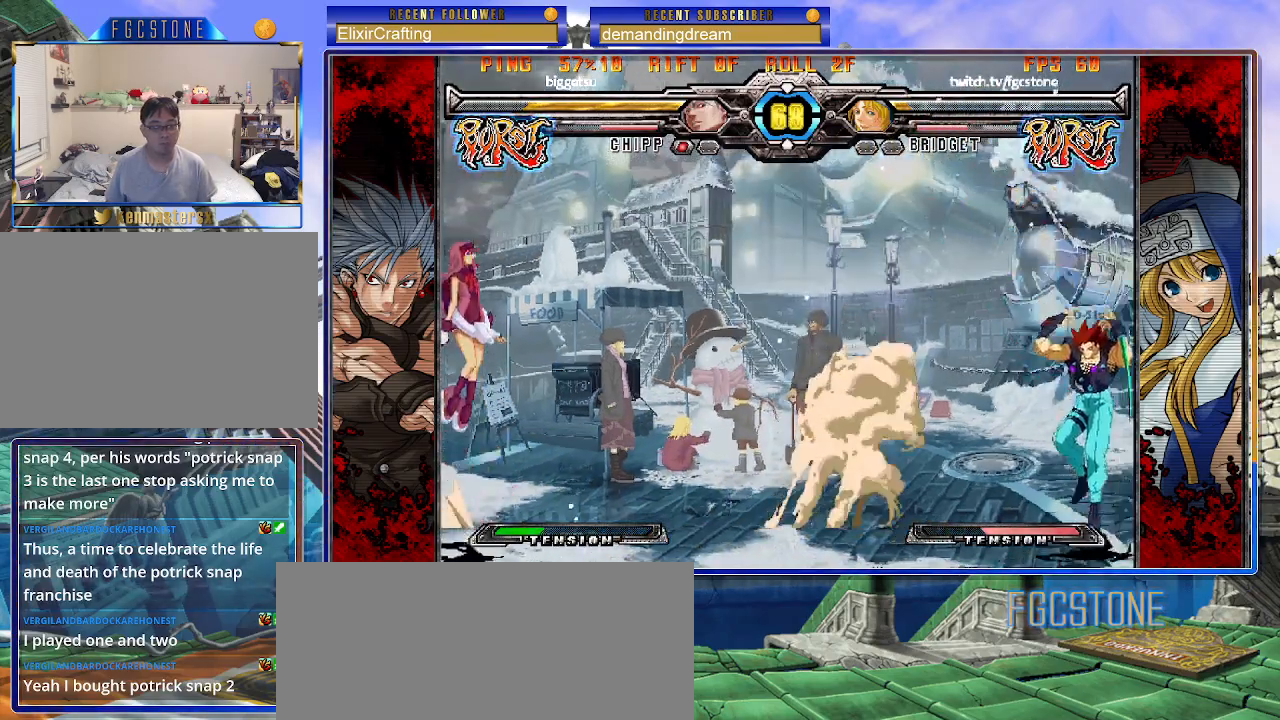
{"buttons": [], "left_stick": "down-right", "events": [[83, "left_stick", "up-right"], [200, "left_stick", "down-right"], [267, "HS", "down"], [400, "HS", "up"]]}
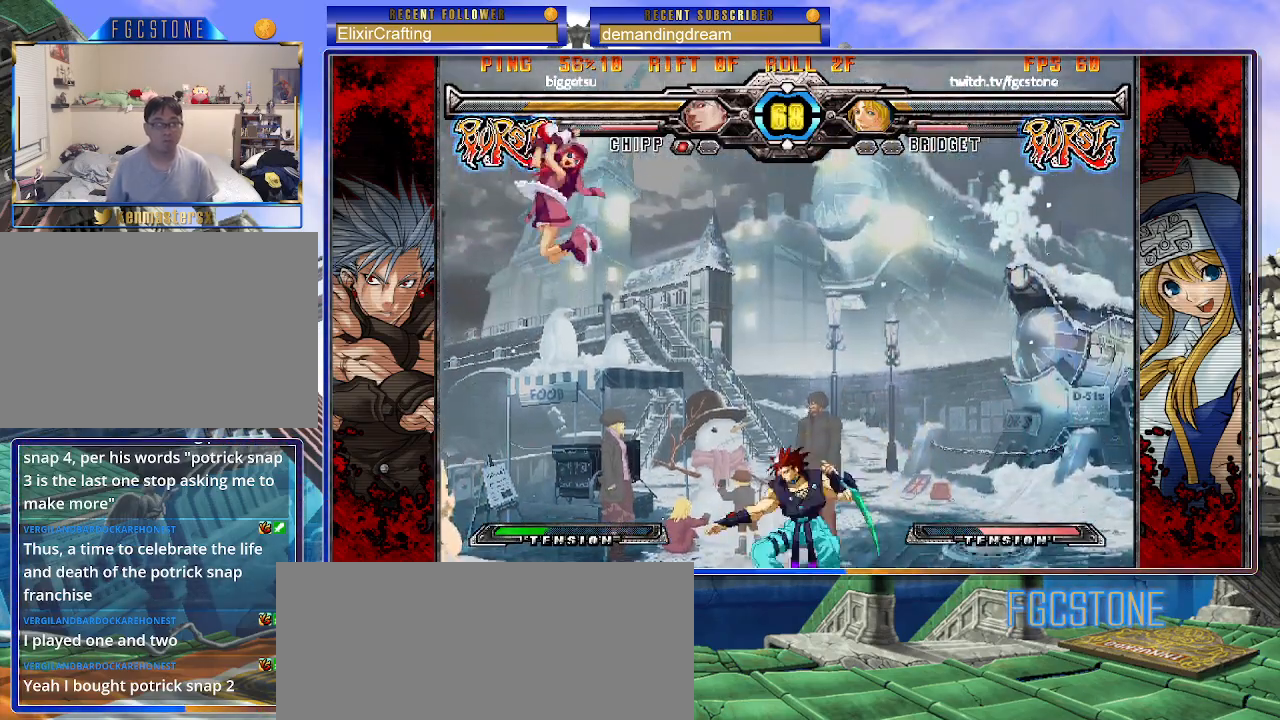
{"buttons": [], "left_stick": "left", "events": [[150, "left_stick", "down-left"], [200, "left_stick", "left"]]}
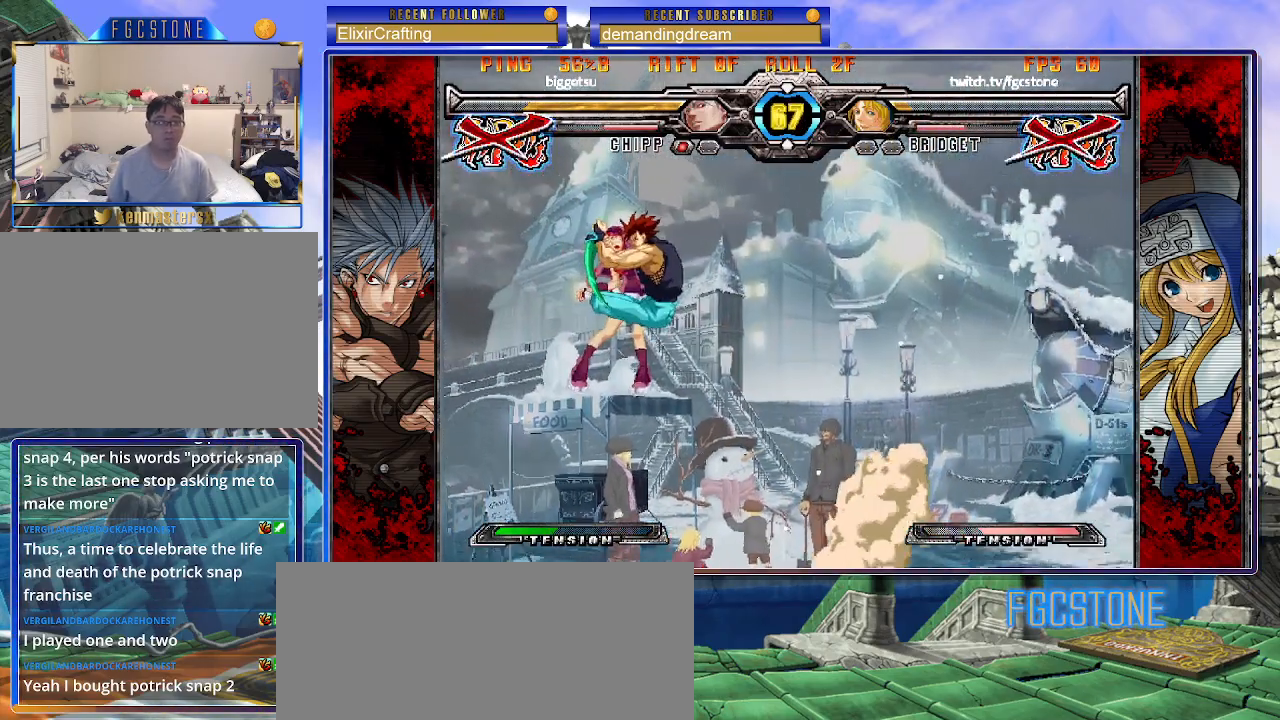
{"buttons": [], "left_stick": "center", "events": [[150, "K", "down"], [150, "P", "down"], [150, "left_stick", "center"], [167, "S", "down"], [200, "left_stick", "right"], [233, "K", "up"], [250, "P", "up"], [283, "K", "down"], [300, "S", "up"], [317, "P", "down"], [317, "S", "down"], [317, "left_stick", "center"], [350, "P", "up"], [367, "K", "up"], [367, "S", "up"]]}
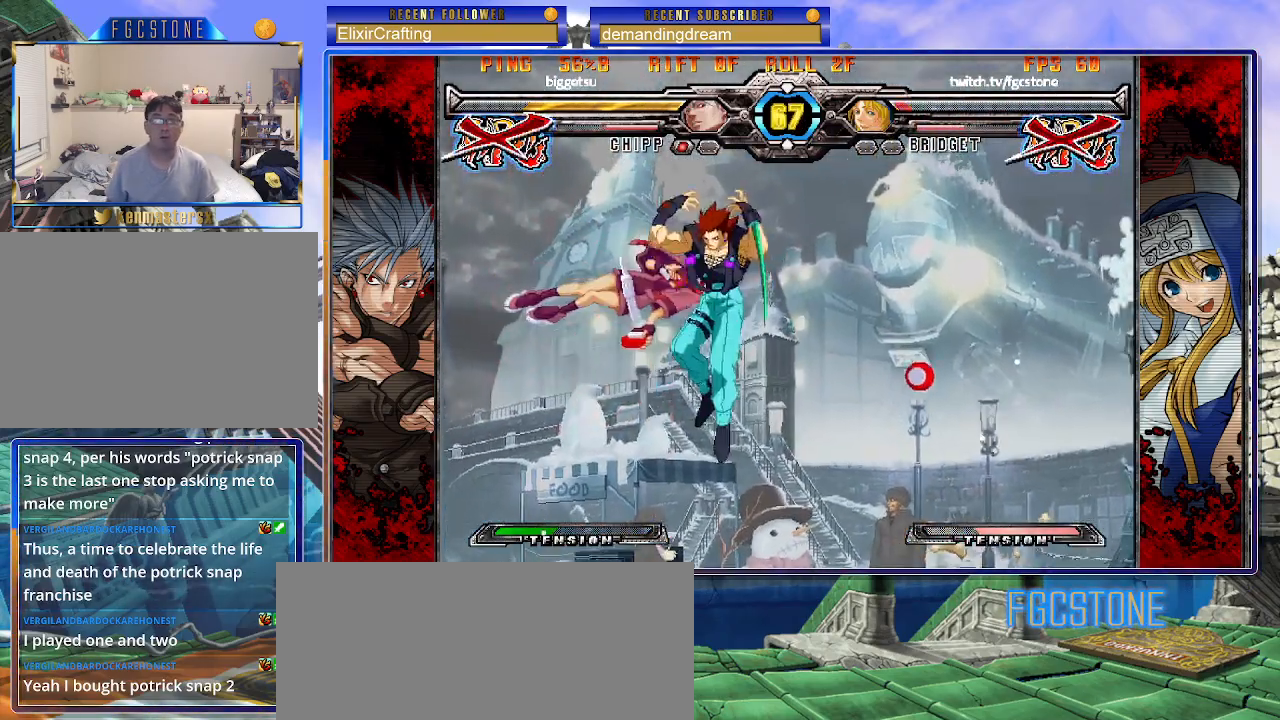
{"buttons": [], "left_stick": "center", "events": [[433, "K", "down"], [433, "P", "down"], [467, "K", "up"], [467, "P", "up"]]}
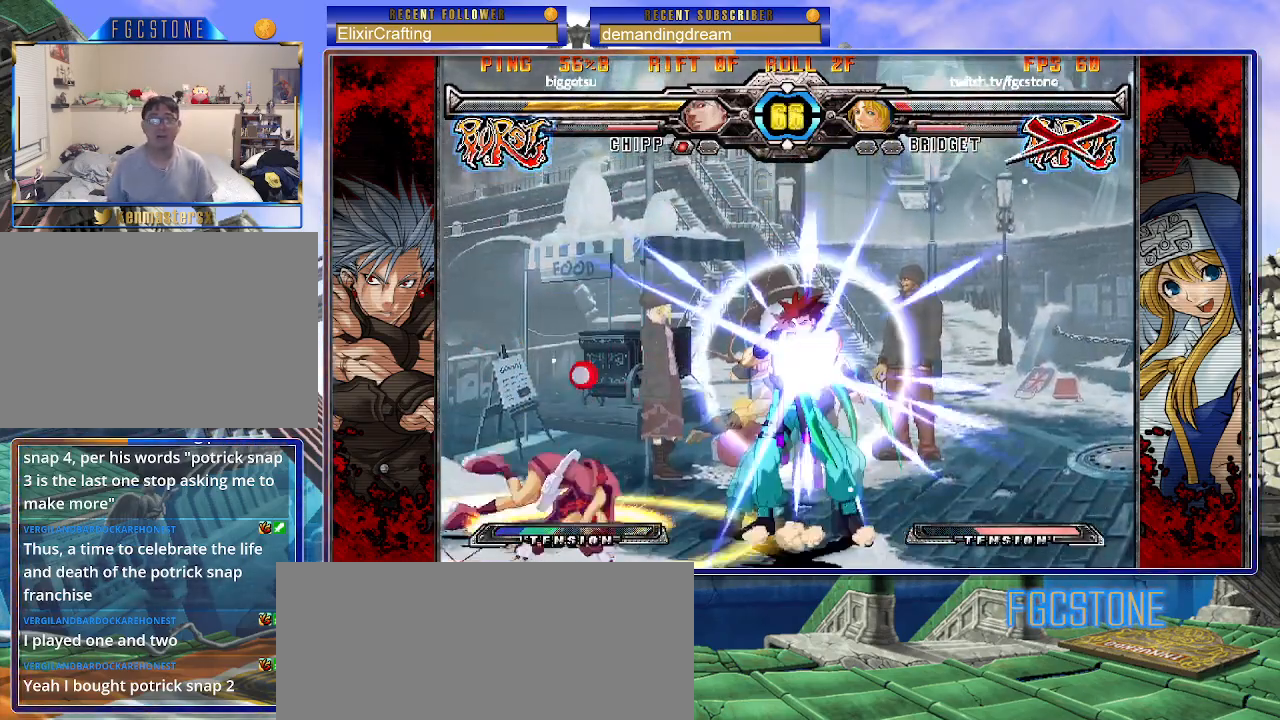
{"buttons": [], "left_stick": "down-left", "events": [[50, "left_stick", "down-right"], [100, "D", "down"], [100, "HS", "down"], [200, "D", "up"], [200, "HS", "up"], [267, "left_stick", "down-left"]]}
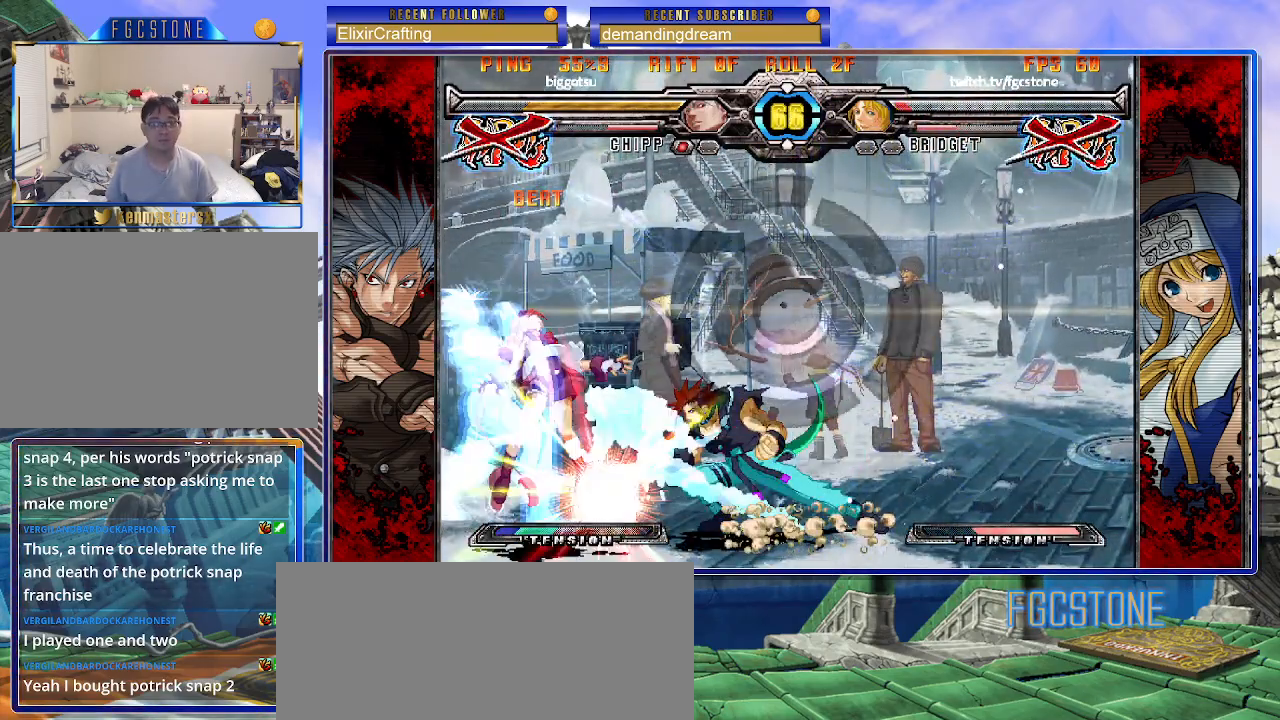
{"buttons": [], "left_stick": "center", "events": [[100, "left_stick", "center"]]}
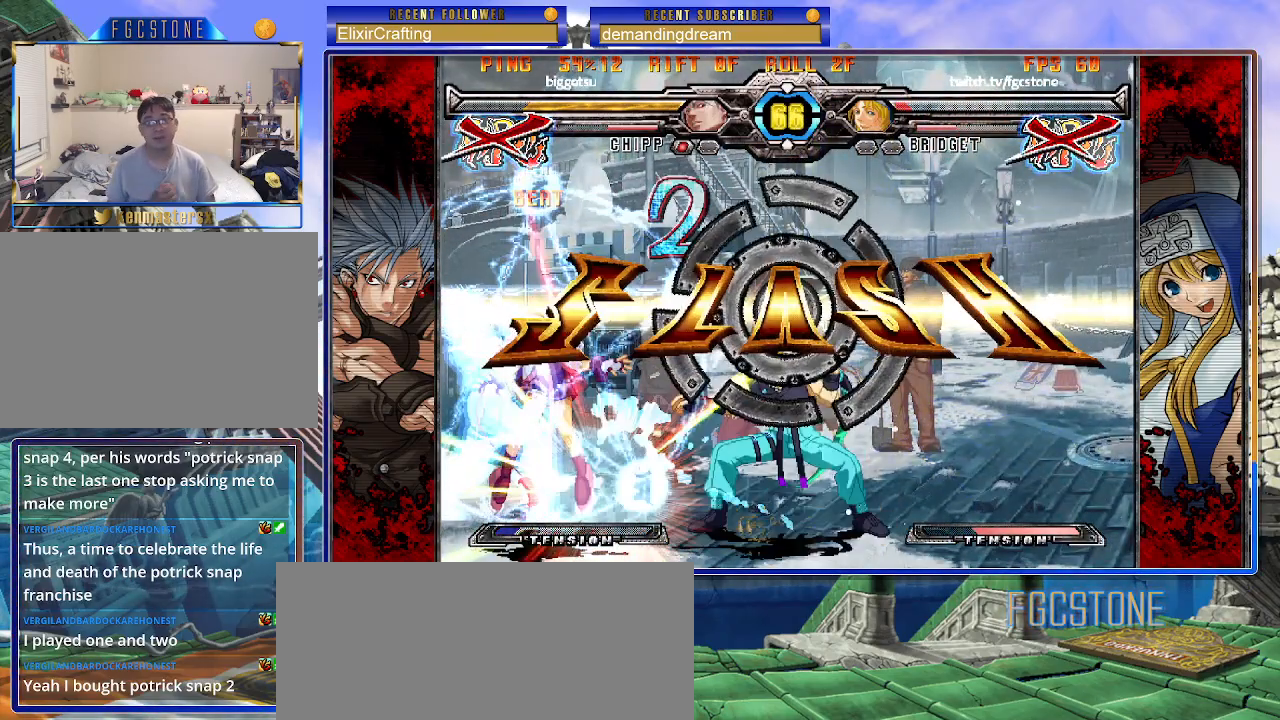
{"buttons": [], "left_stick": "center", "events": []}
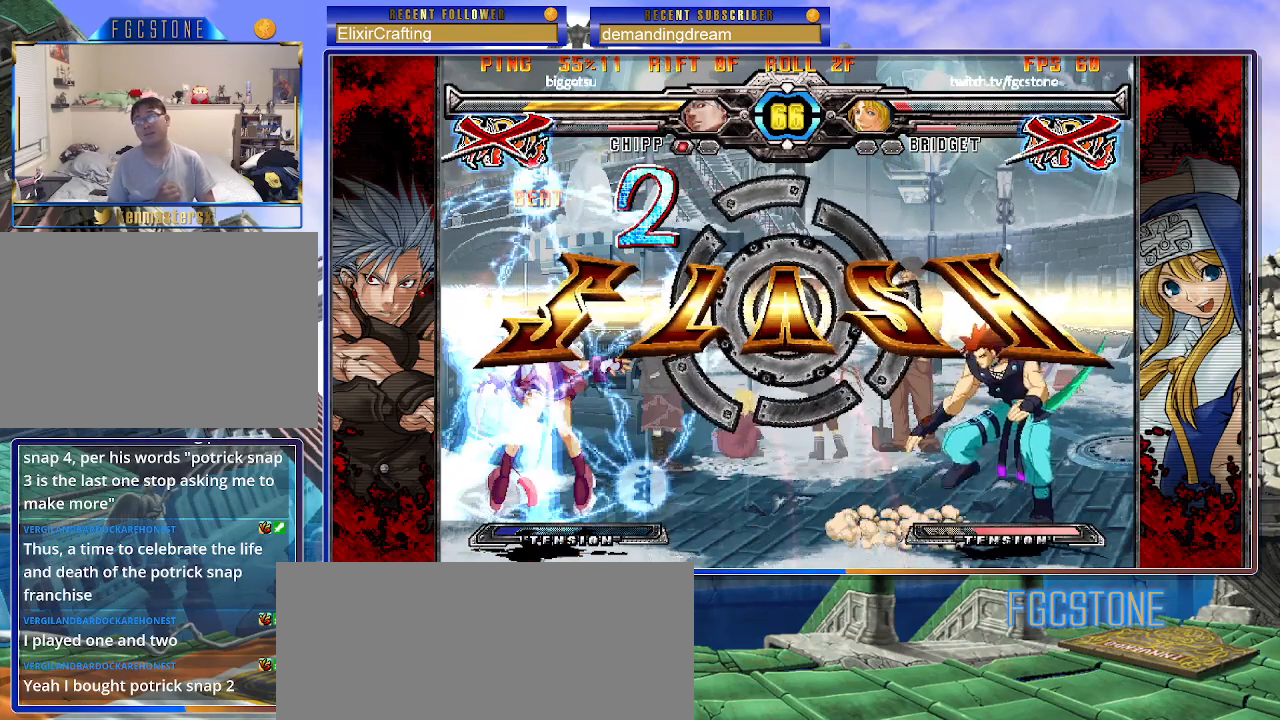
{"buttons": [], "left_stick": "center", "events": []}
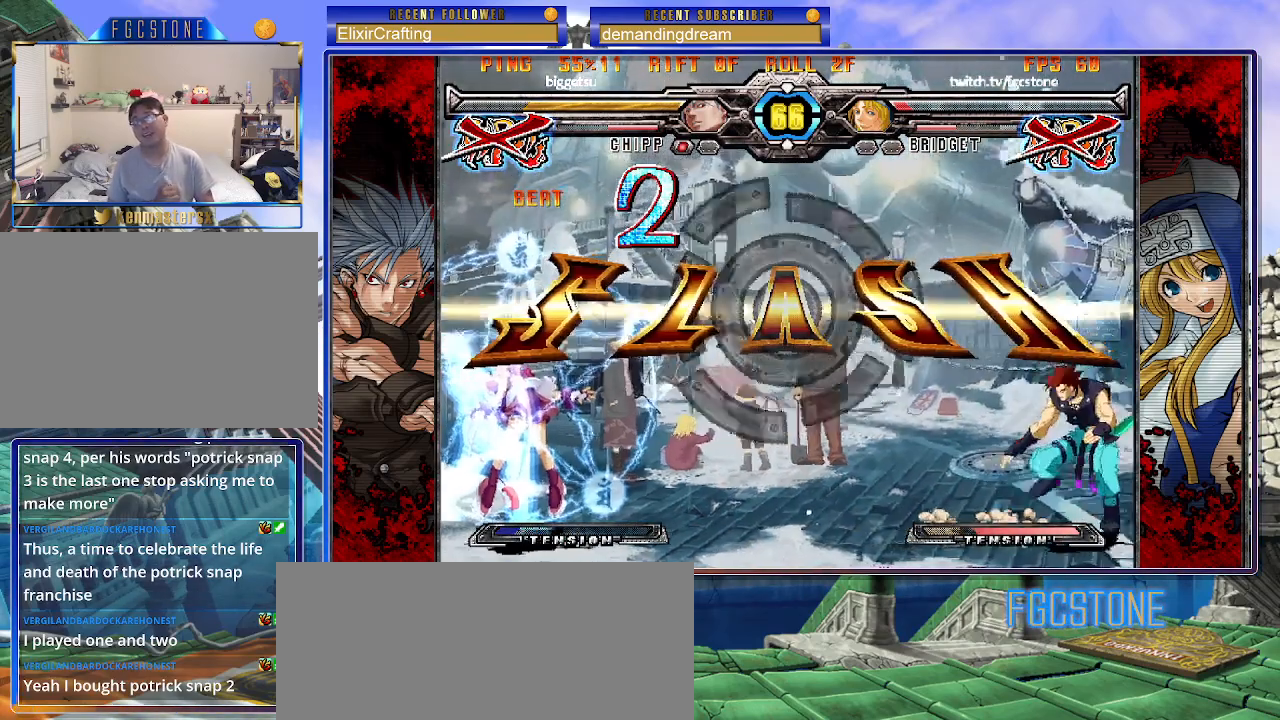
{"buttons": [], "left_stick": "center", "events": []}
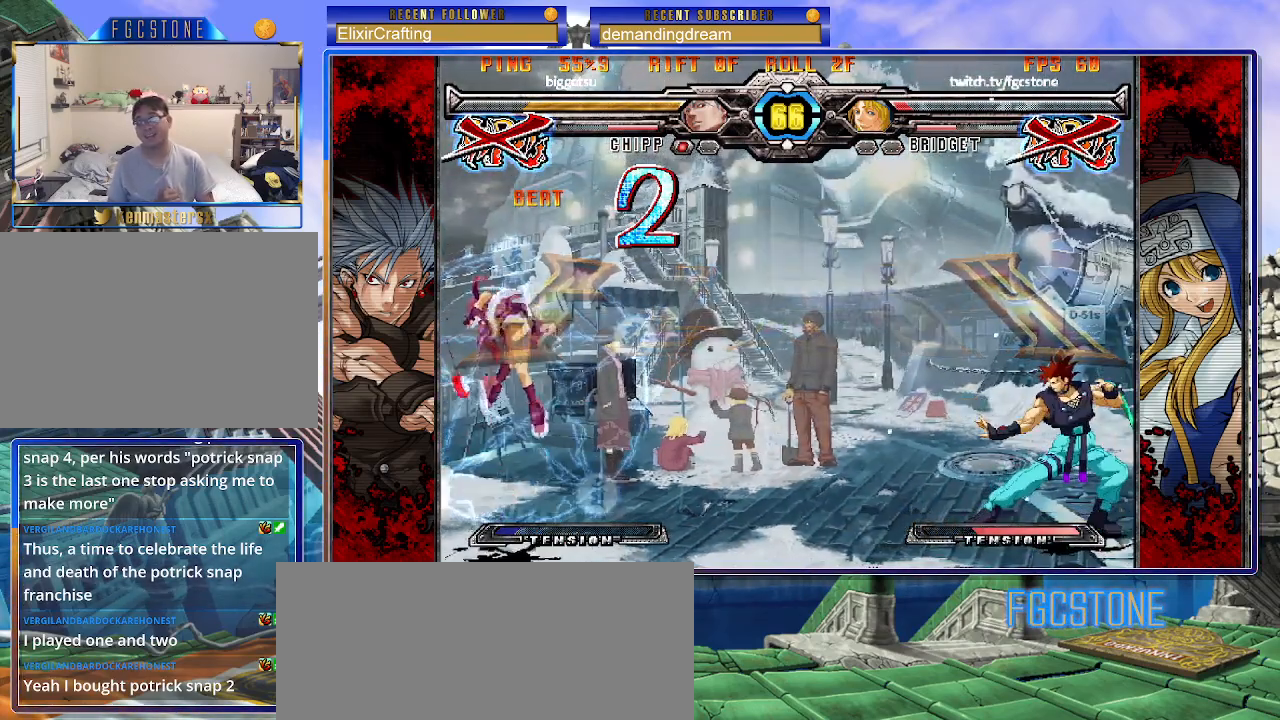
{"buttons": [], "left_stick": "center", "events": []}
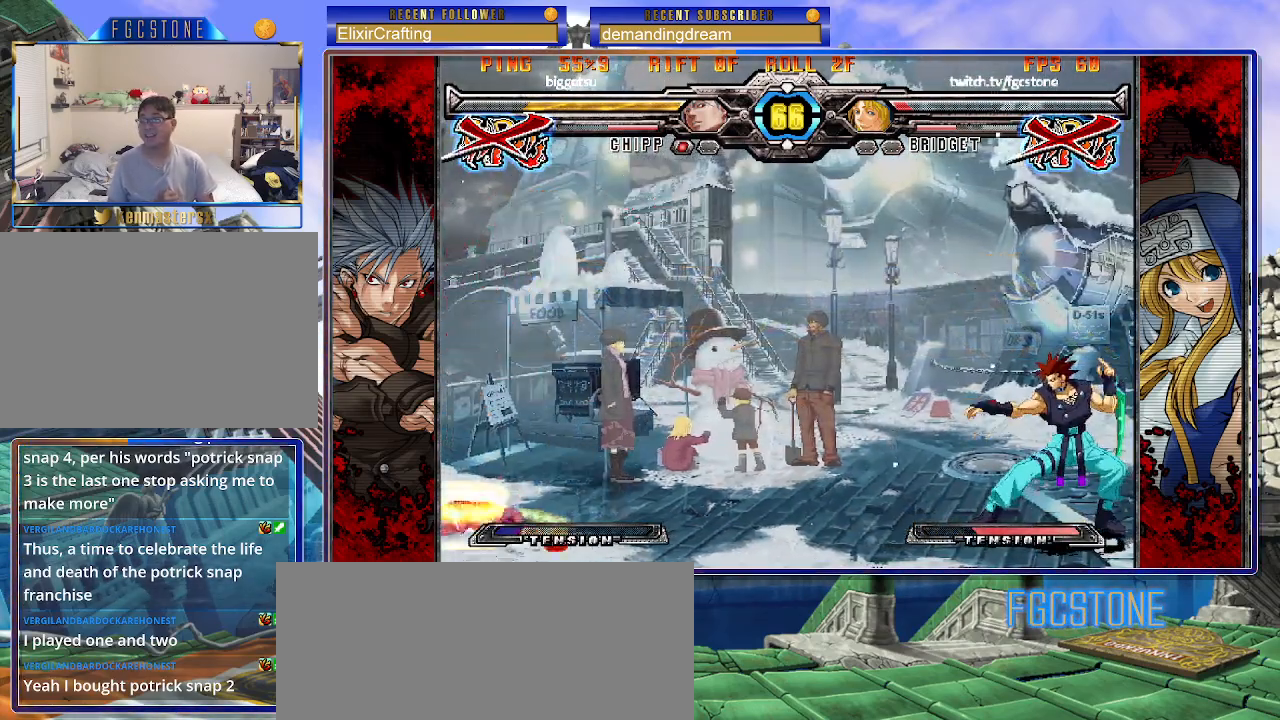
{"buttons": [], "left_stick": "center", "events": []}
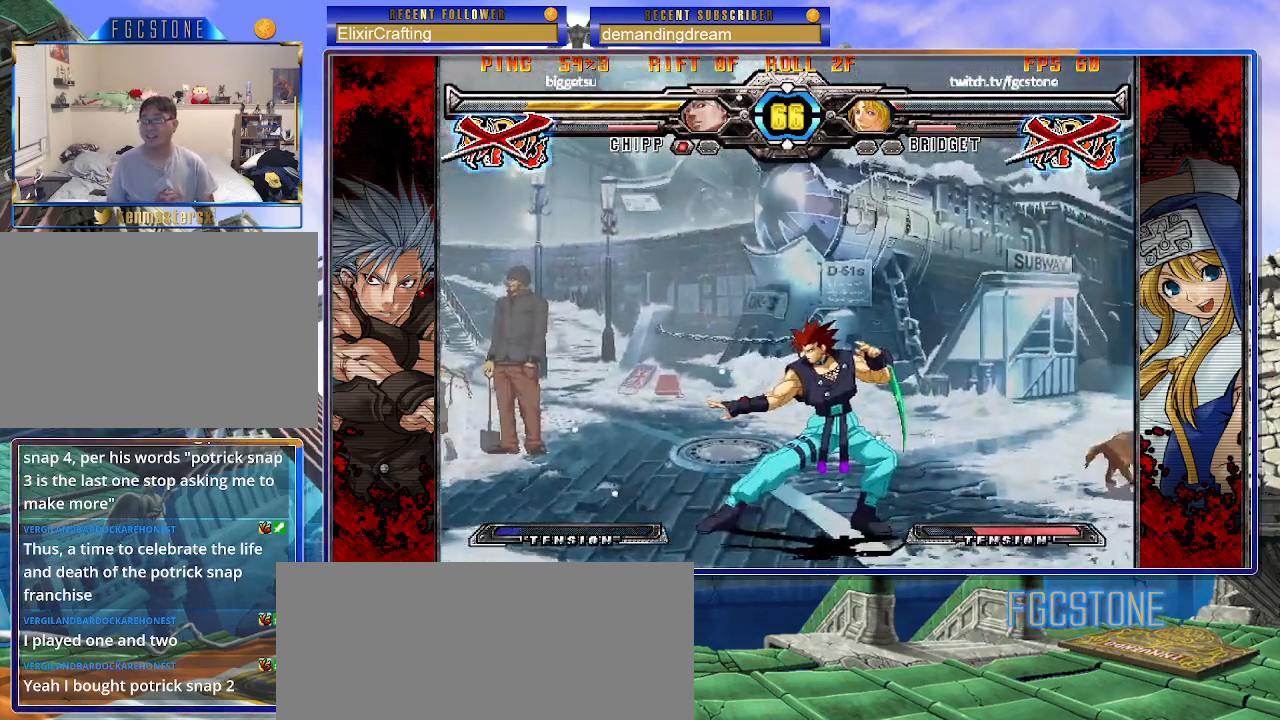
{"buttons": [], "left_stick": "center", "events": []}
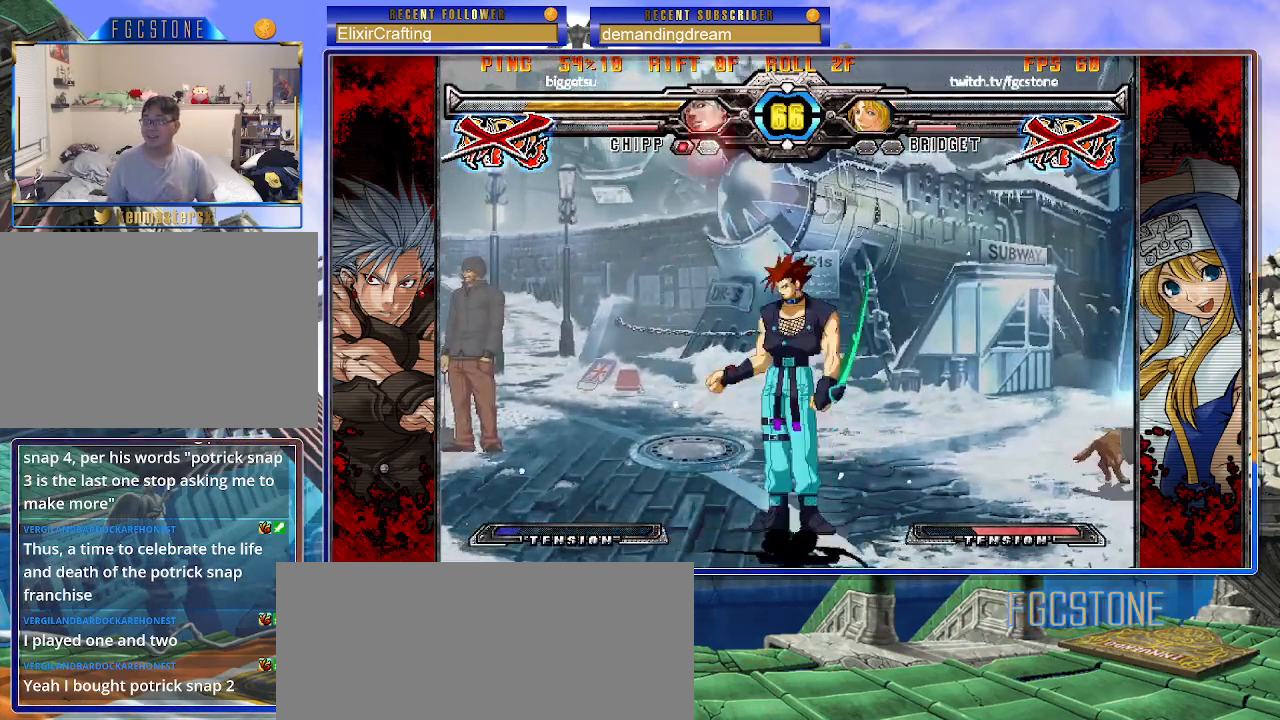
{"buttons": [], "left_stick": "center", "events": []}
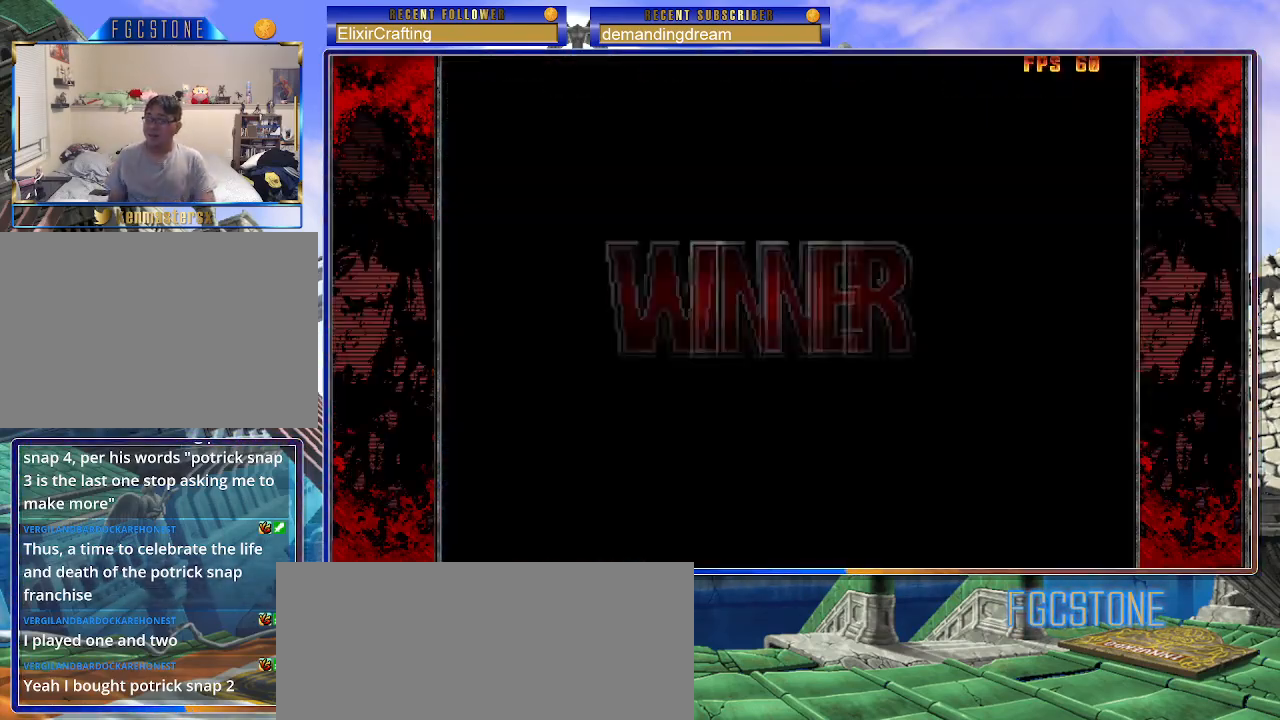
{"buttons": ["P"], "left_stick": "center", "events": [[17, "P", "down"], [150, "P", "up"], [483, "P", "down"]]}
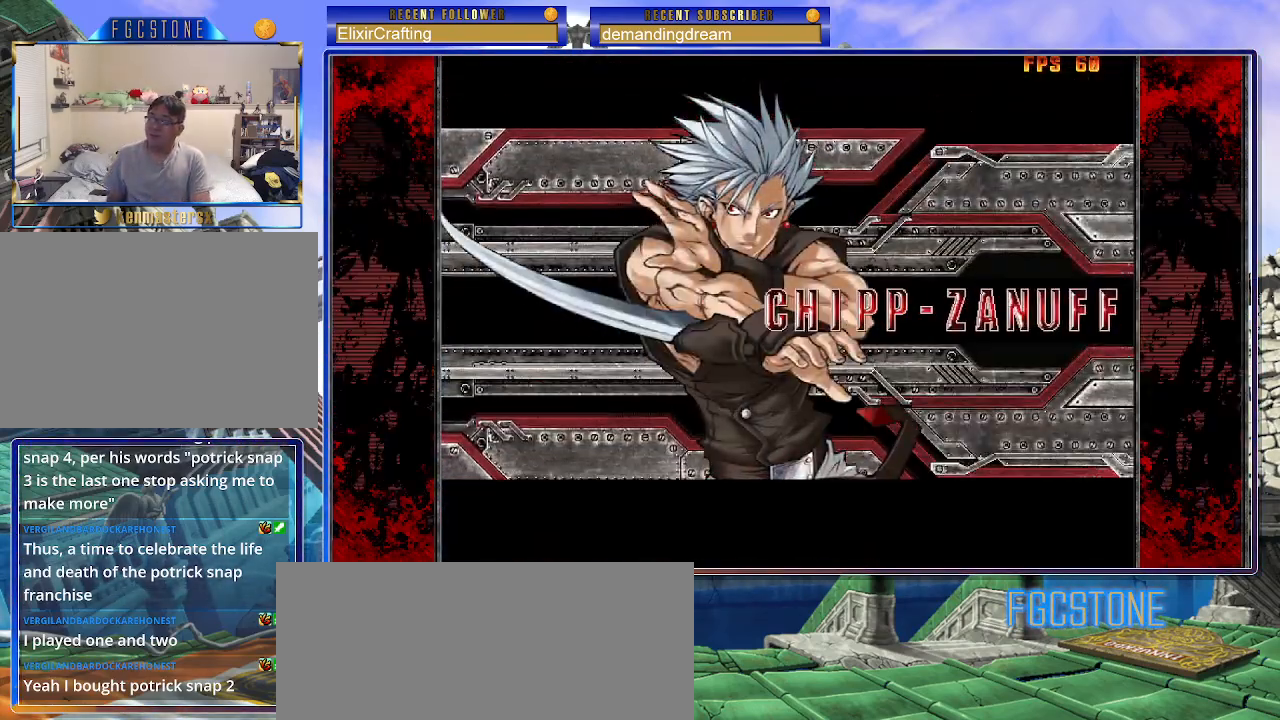
{"buttons": ["P"], "left_stick": "center", "events": [[83, "P", "up"], [150, "P", "down"], [233, "P", "up"], [317, "P", "down"], [367, "P", "up"], [467, "P", "down"]]}
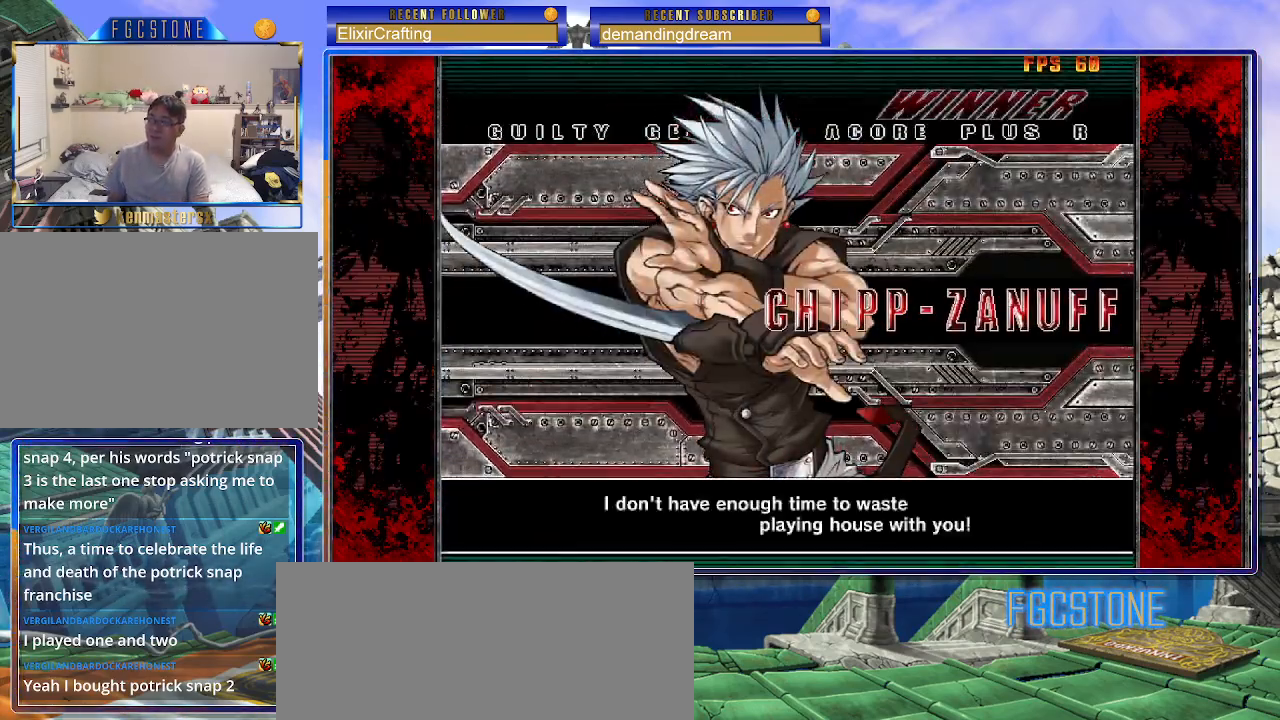
{"buttons": [], "left_stick": "center", "events": [[33, "P", "up"], [117, "P", "down"], [217, "P", "up"], [283, "P", "down"], [367, "P", "up"]]}
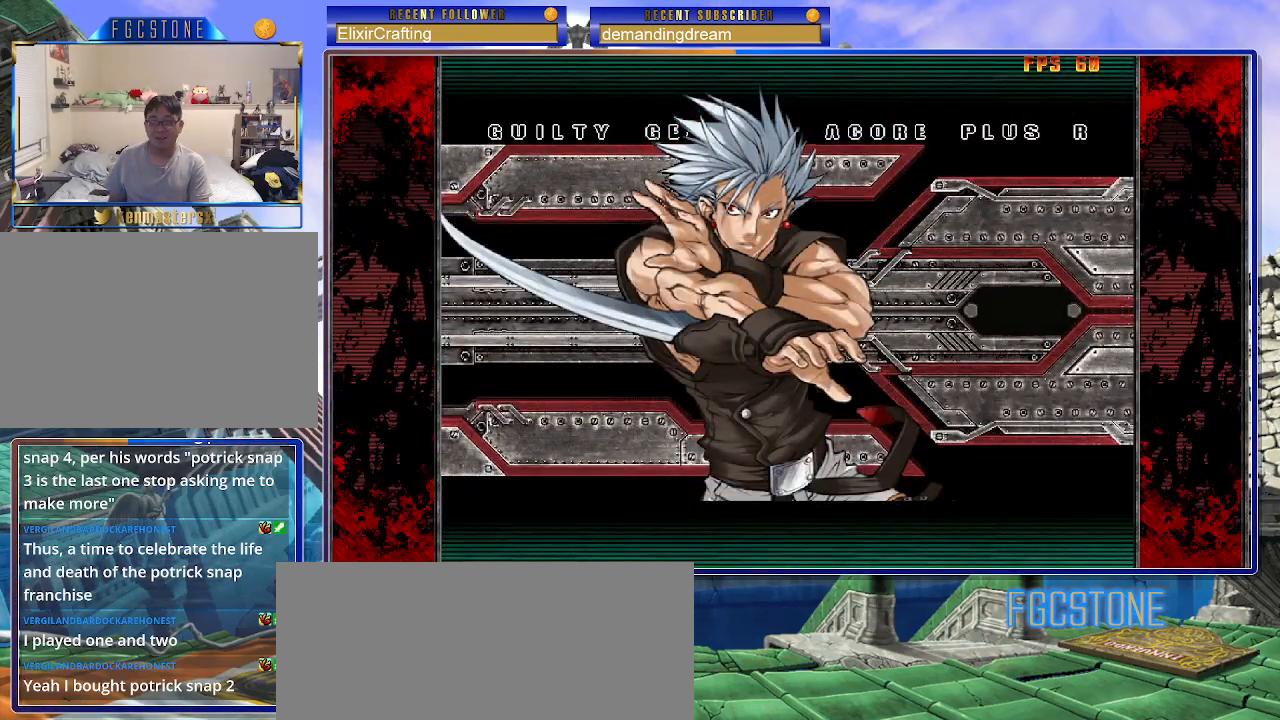
{"buttons": [], "left_stick": "center", "events": []}
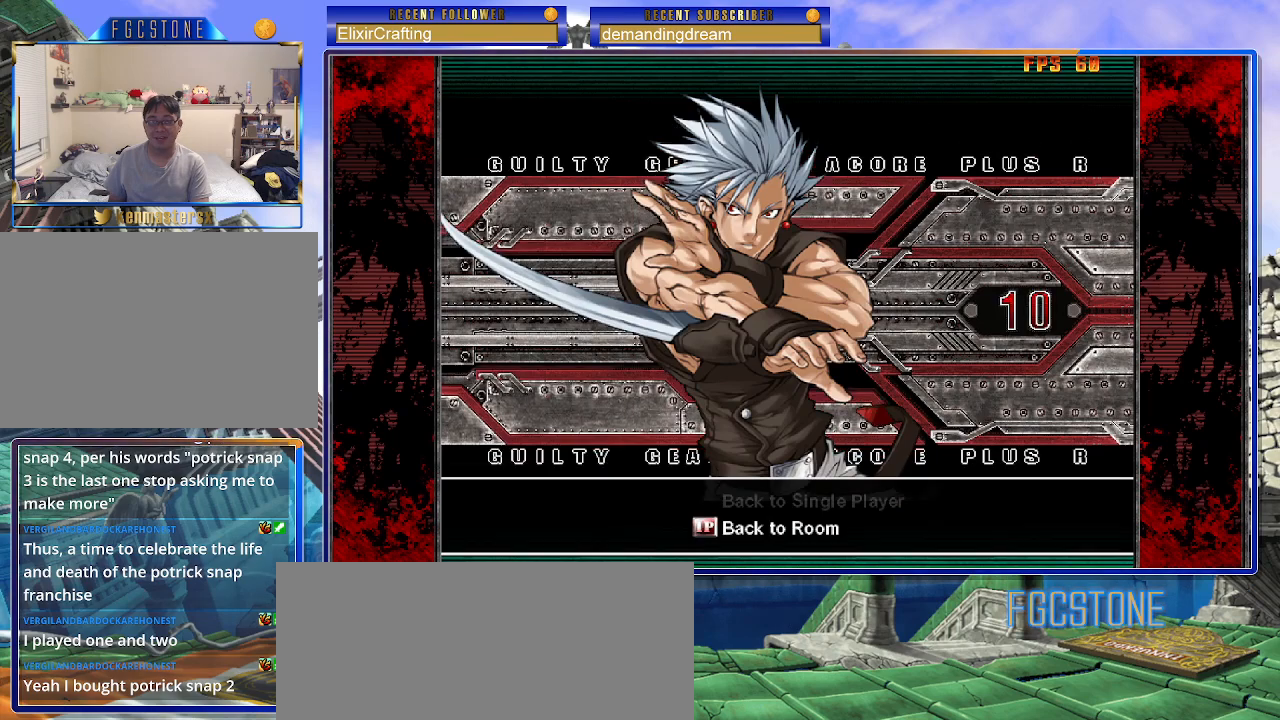
{"buttons": [], "left_stick": "center", "events": [[83, "P", "down"], [167, "P", "up"]]}
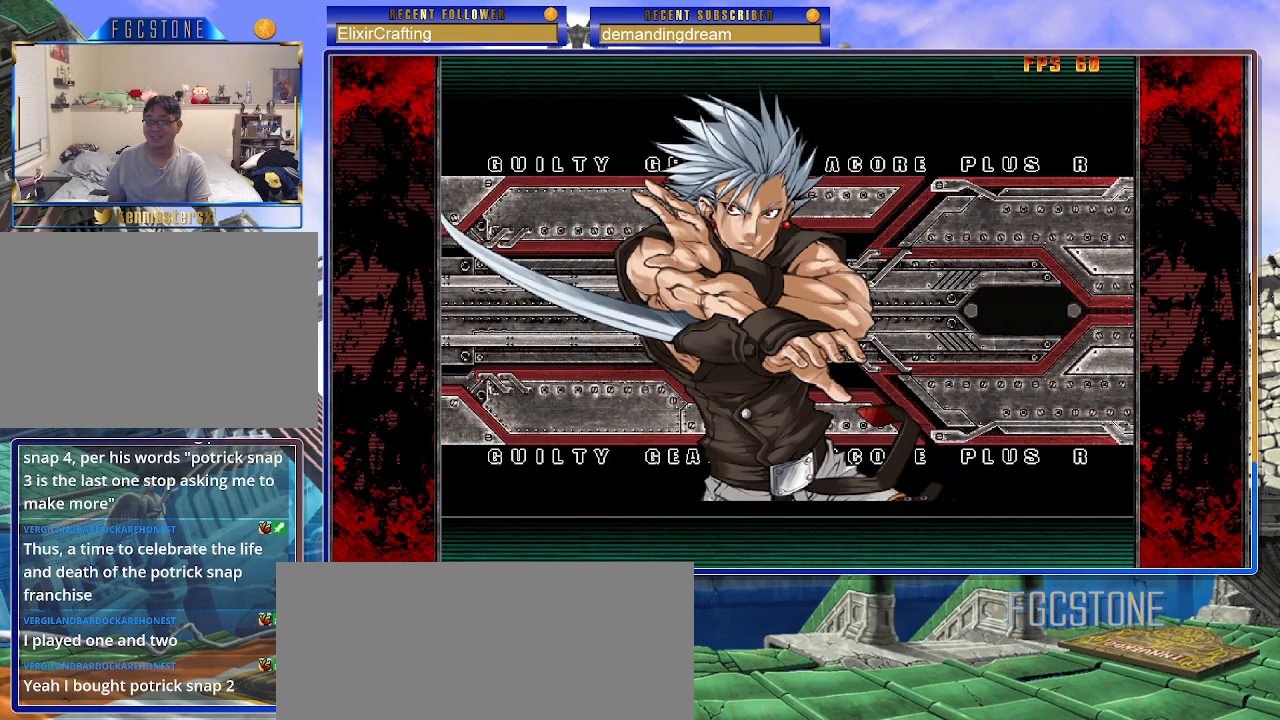
{"buttons": [], "left_stick": "center", "events": []}
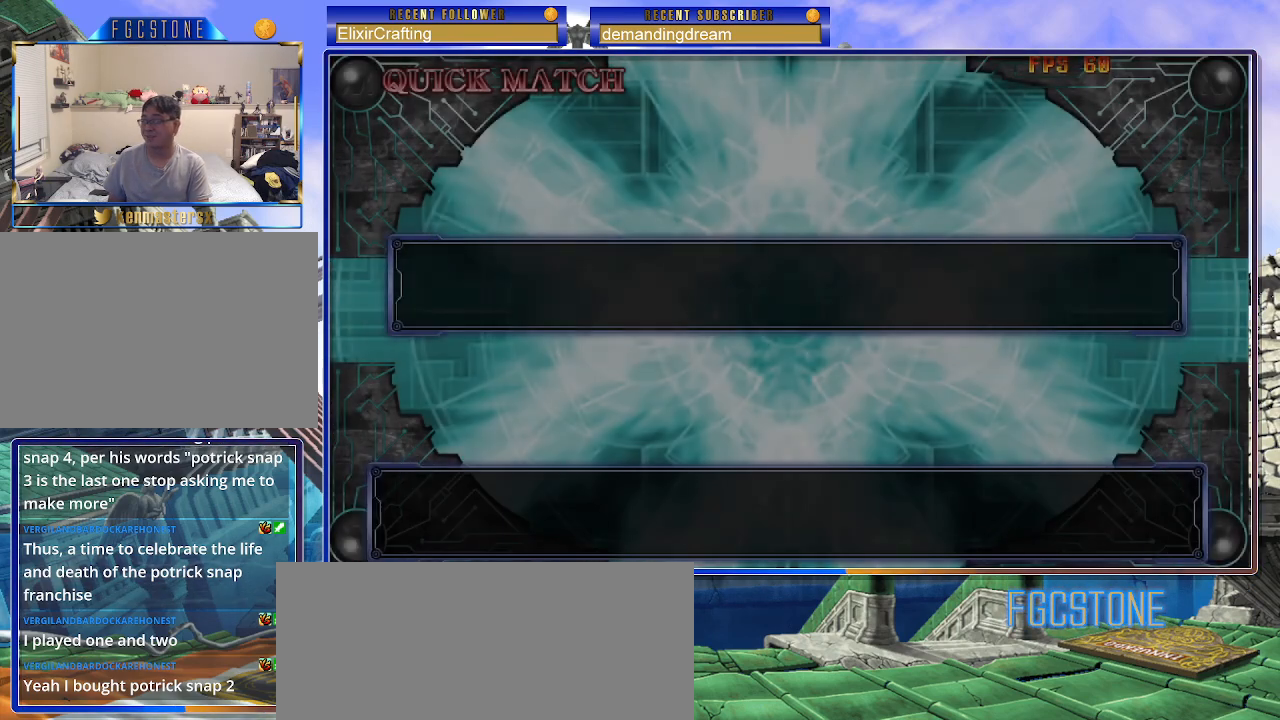
{"buttons": [], "left_stick": "center", "events": []}
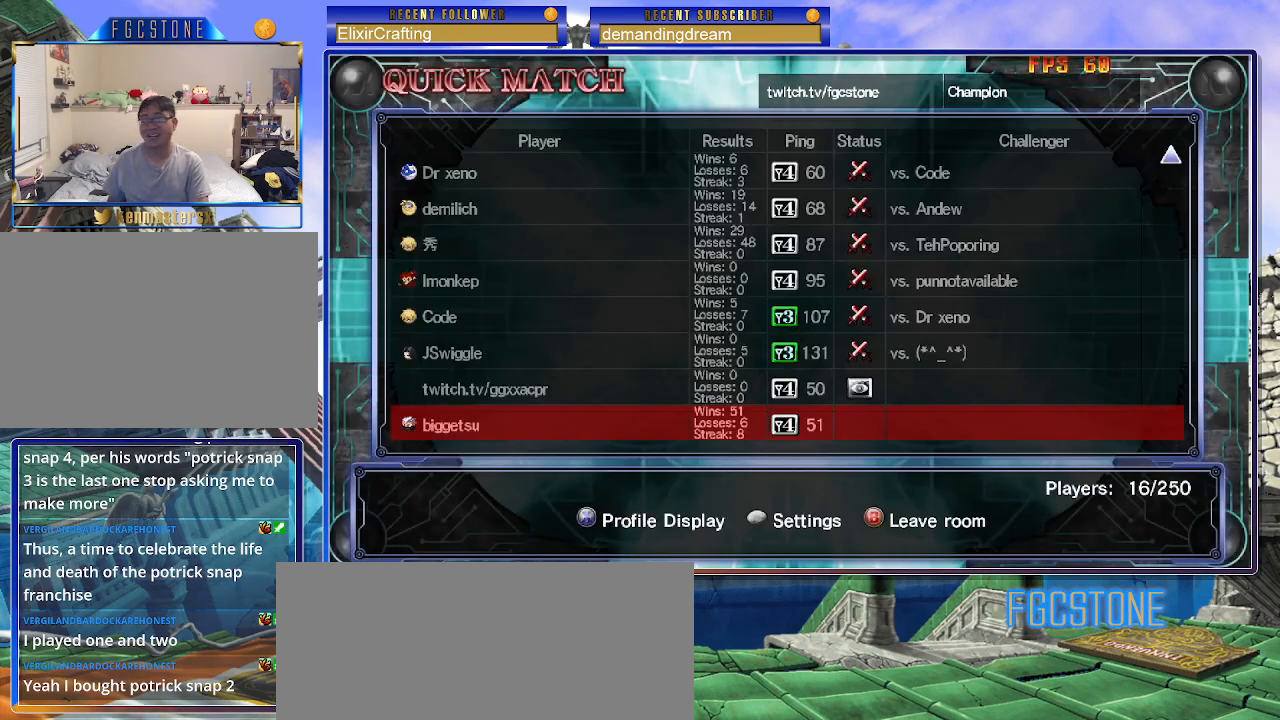
{"buttons": [], "left_stick": "center", "events": []}
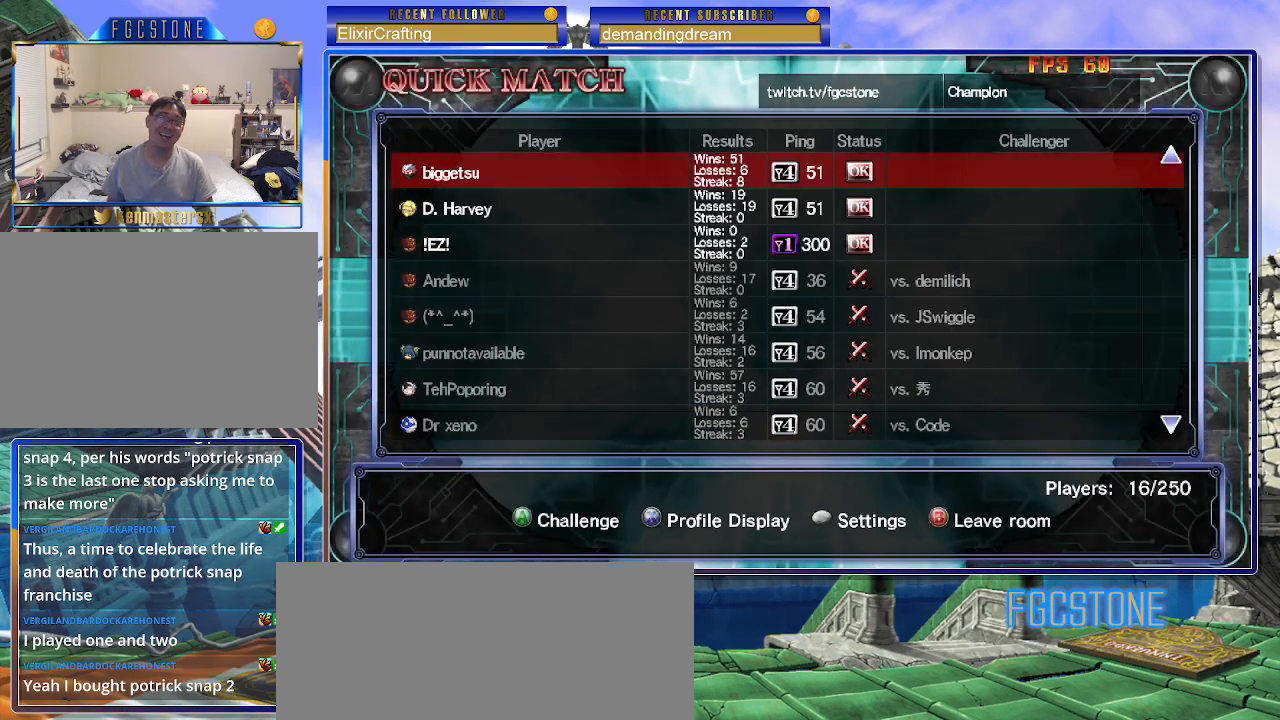
{"buttons": [], "left_stick": "center", "events": [[167, "P", "down"], [250, "P", "up"]]}
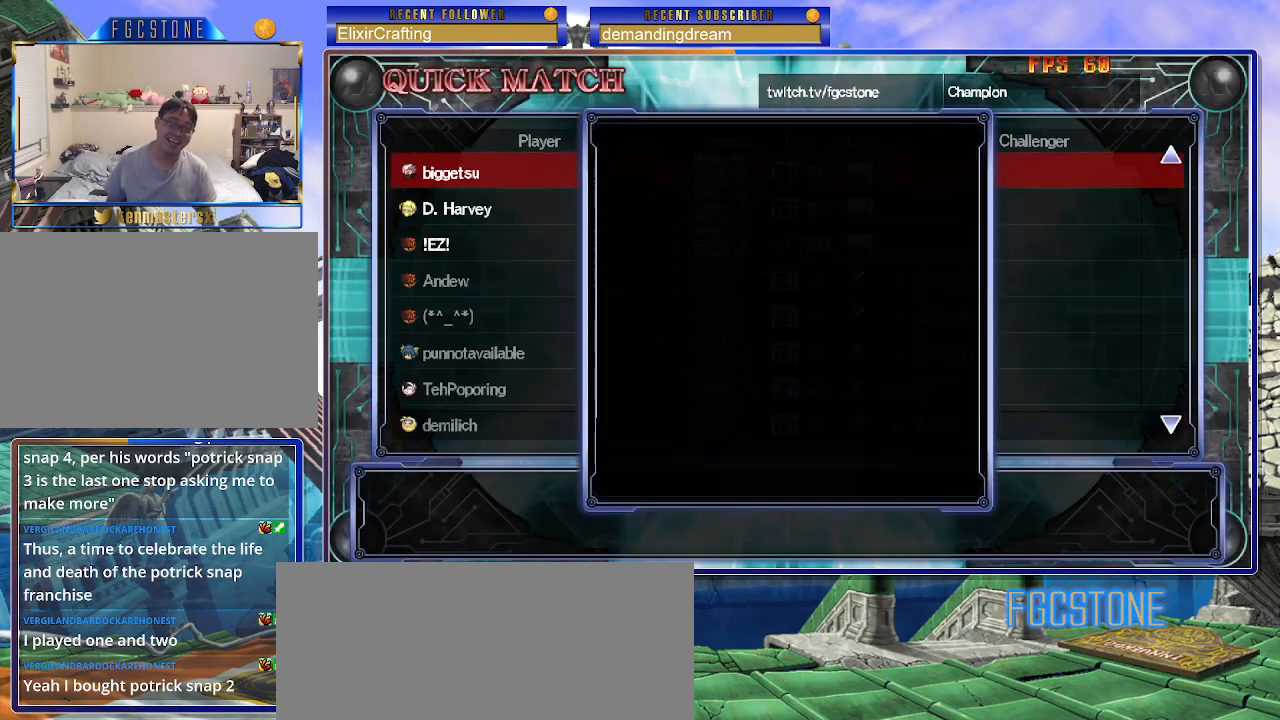
{"buttons": ["P"], "left_stick": "center", "events": [[483, "P", "down"]]}
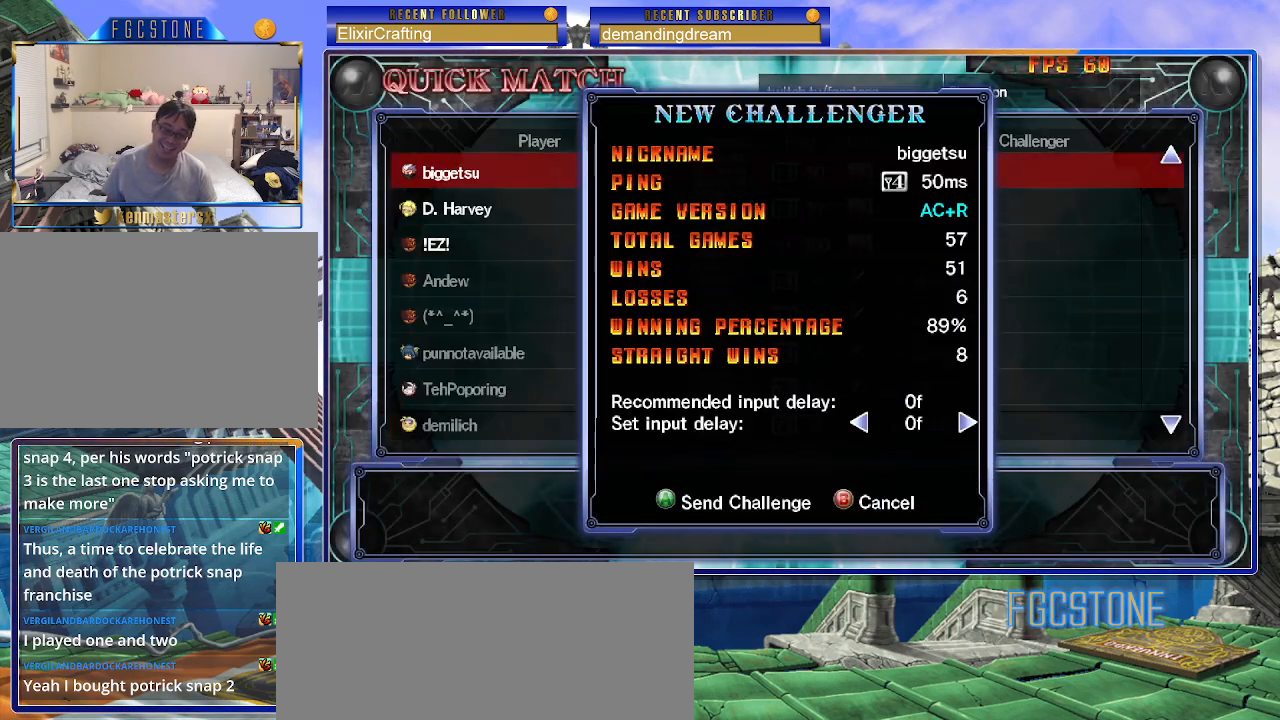
{"buttons": [], "left_stick": "center", "events": [[50, "P", "up"]]}